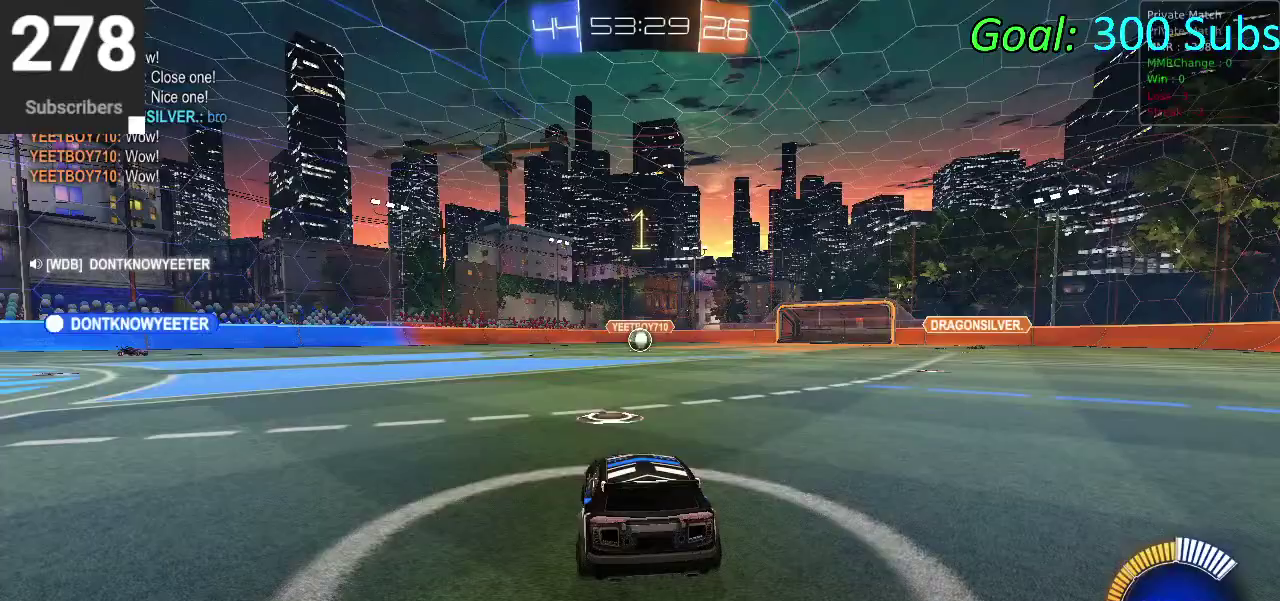
Gameplay with a controller (PlayStation layout); each line is a JSON object with the inputs held at the frame after it. "events" lists button and stick changes between this image and that frame as [ms after this image, input, new state], when the widget could be followed in between. Not read: L1 R1.
{"buttons": ["R2"], "left_stick": "center", "right_stick": "center", "events": [[33, "L2", "up"], [217, "R2", "down"]]}
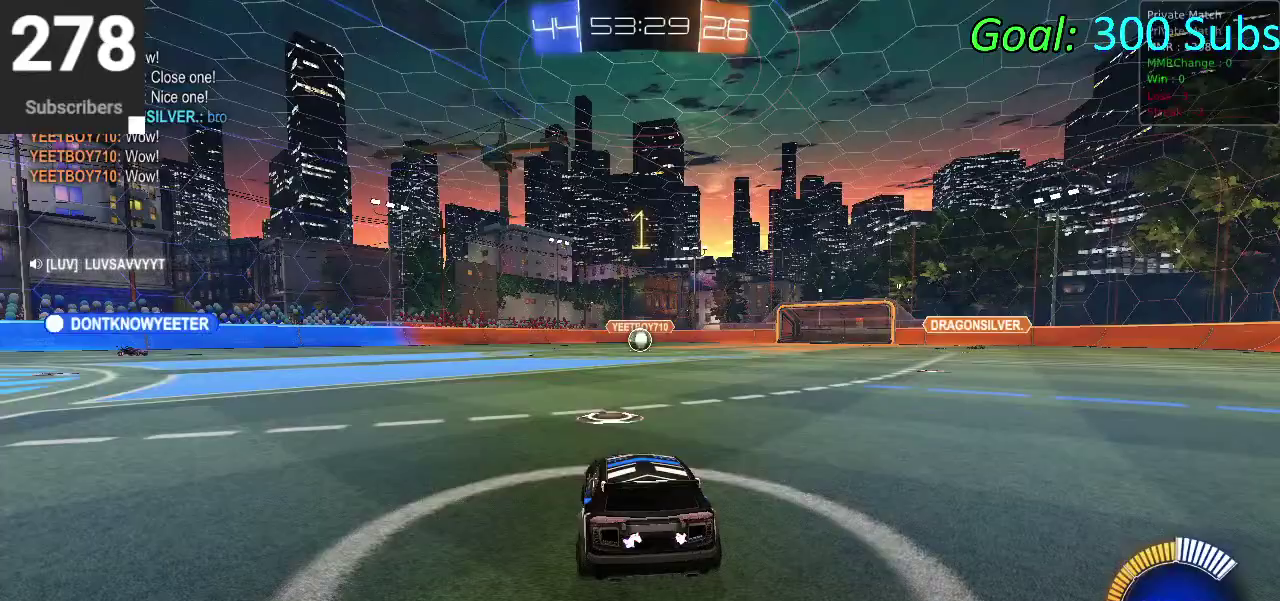
{"buttons": ["CIRCLE", "R2"], "left_stick": "center", "right_stick": "center", "events": [[33, "CIRCLE", "down"]]}
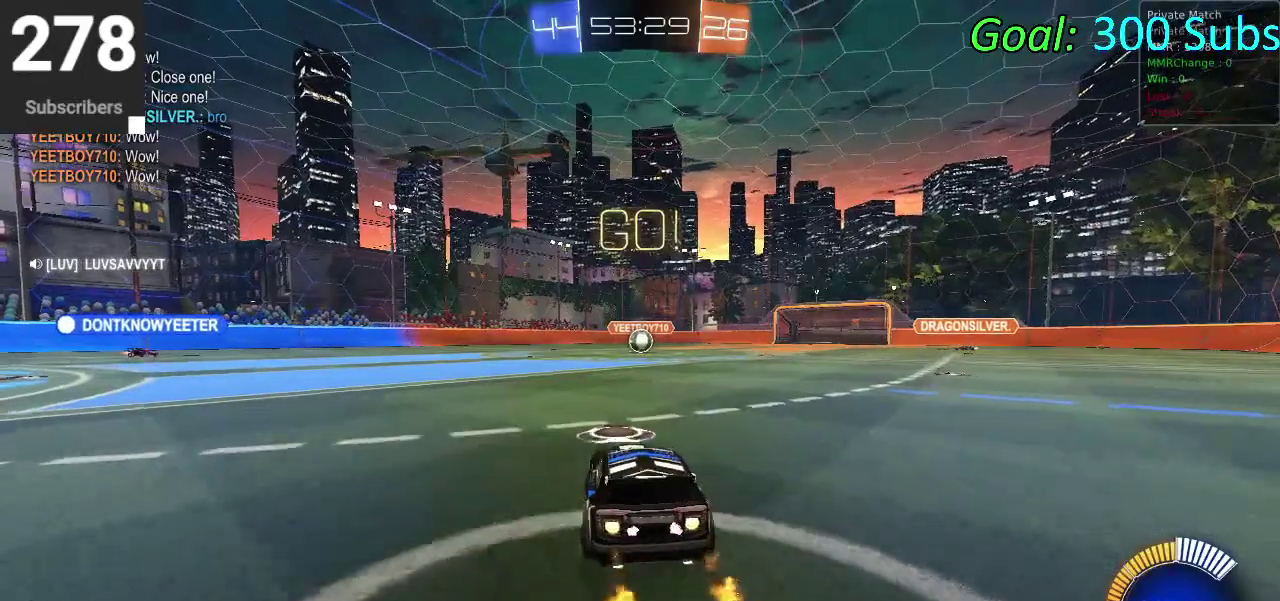
{"buttons": ["CIRCLE", "R2"], "left_stick": "down", "right_stick": "center", "events": [[67, "left_stick", "right"], [150, "CROSS", "down"], [183, "left_stick", "up"], [200, "CROSS", "up"], [300, "CROSS", "down"], [400, "left_stick", "down"], [450, "CROSS", "up"]]}
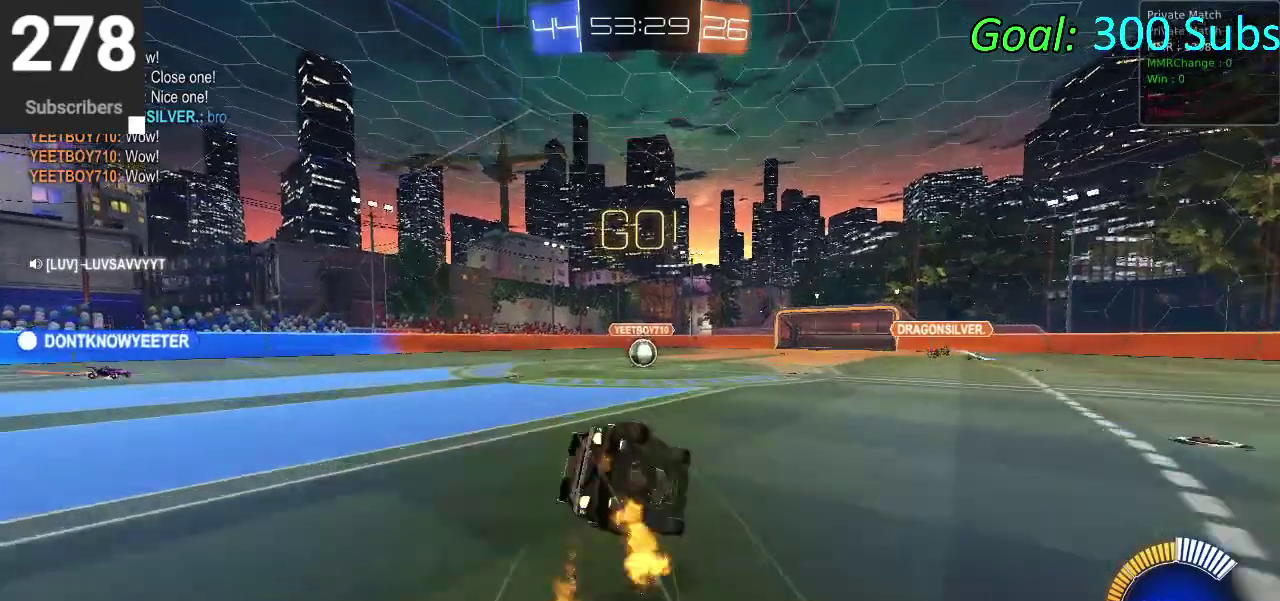
{"buttons": ["CIRCLE", "R2"], "left_stick": "down", "right_stick": "center", "events": [[250, "left_stick", "down-right"], [317, "left_stick", "down"]]}
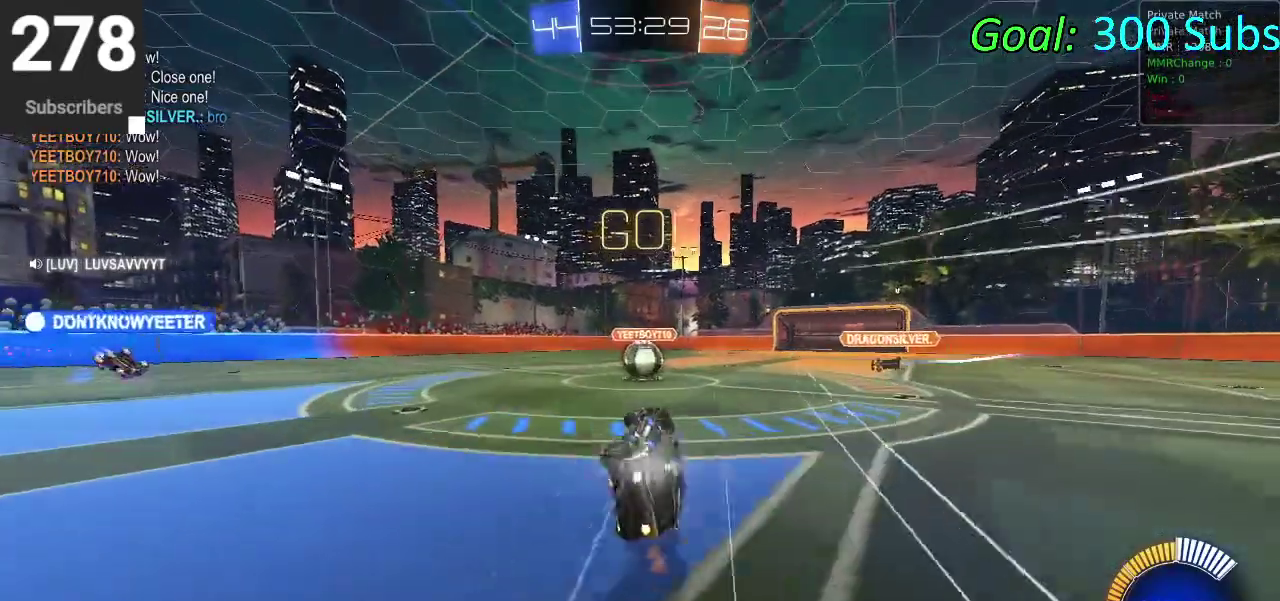
{"buttons": ["CIRCLE", "R2"], "left_stick": "center", "right_stick": "center", "events": [[33, "left_stick", "down-left"], [117, "left_stick", "up-right"], [267, "left_stick", "down-left"], [383, "left_stick", "center"]]}
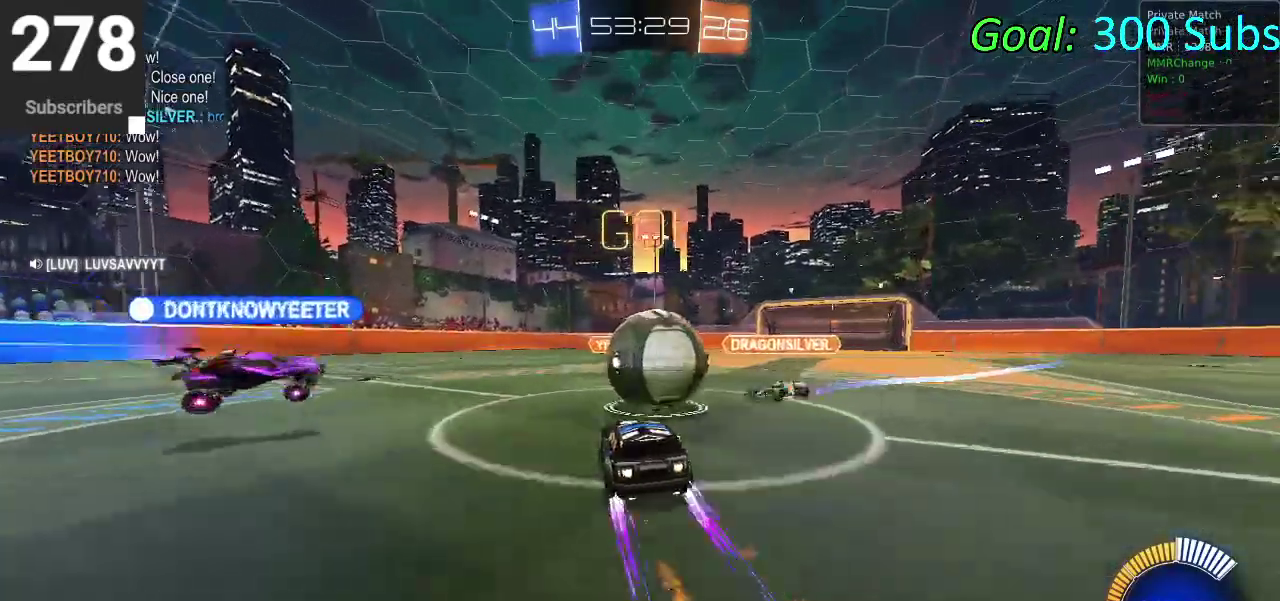
{"buttons": ["CIRCLE", "R2"], "left_stick": "left", "right_stick": "center", "events": [[17, "CROSS", "down"], [83, "left_stick", "right"], [183, "CROSS", "up"], [183, "left_stick", "center"], [500, "left_stick", "left"]]}
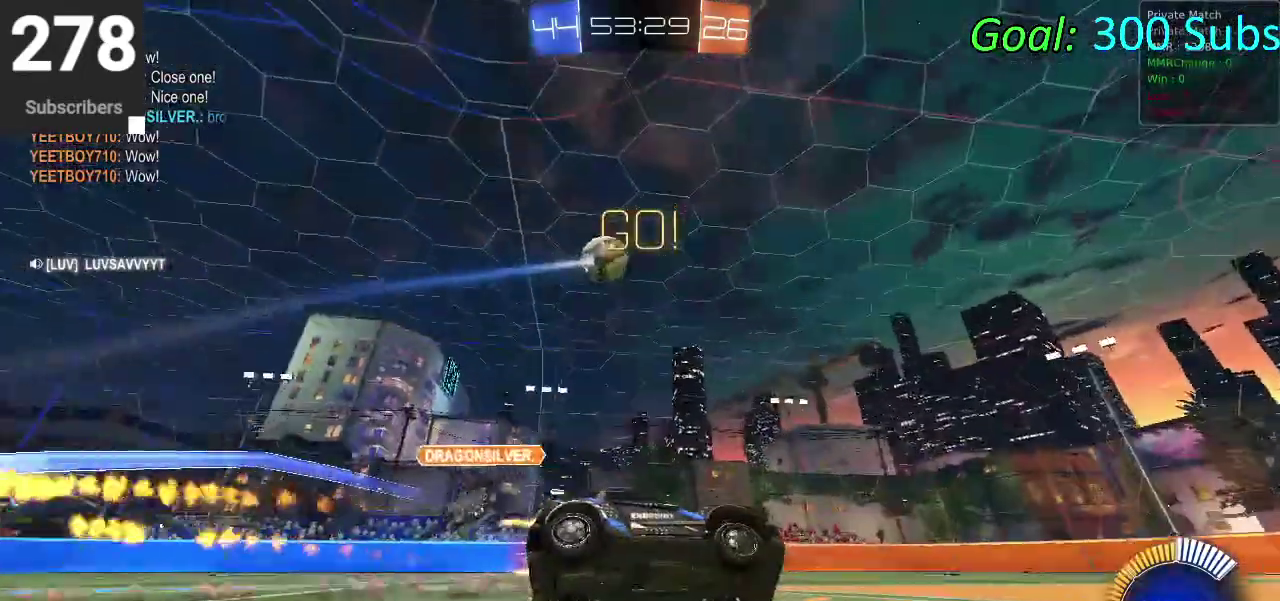
{"buttons": ["R2"], "left_stick": "left", "right_stick": "center", "events": [[117, "CIRCLE", "up"], [183, "left_stick", "center"], [350, "left_stick", "left"]]}
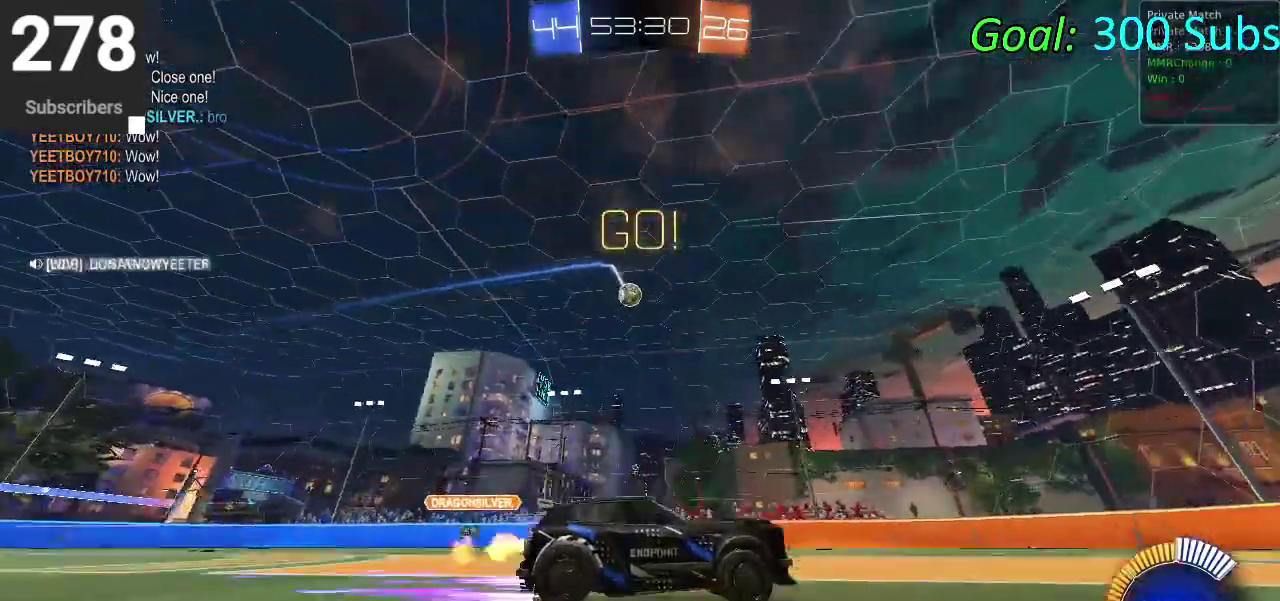
{"buttons": ["L2"], "left_stick": "left", "right_stick": "center", "events": [[233, "L2", "down"], [383, "R2", "up"]]}
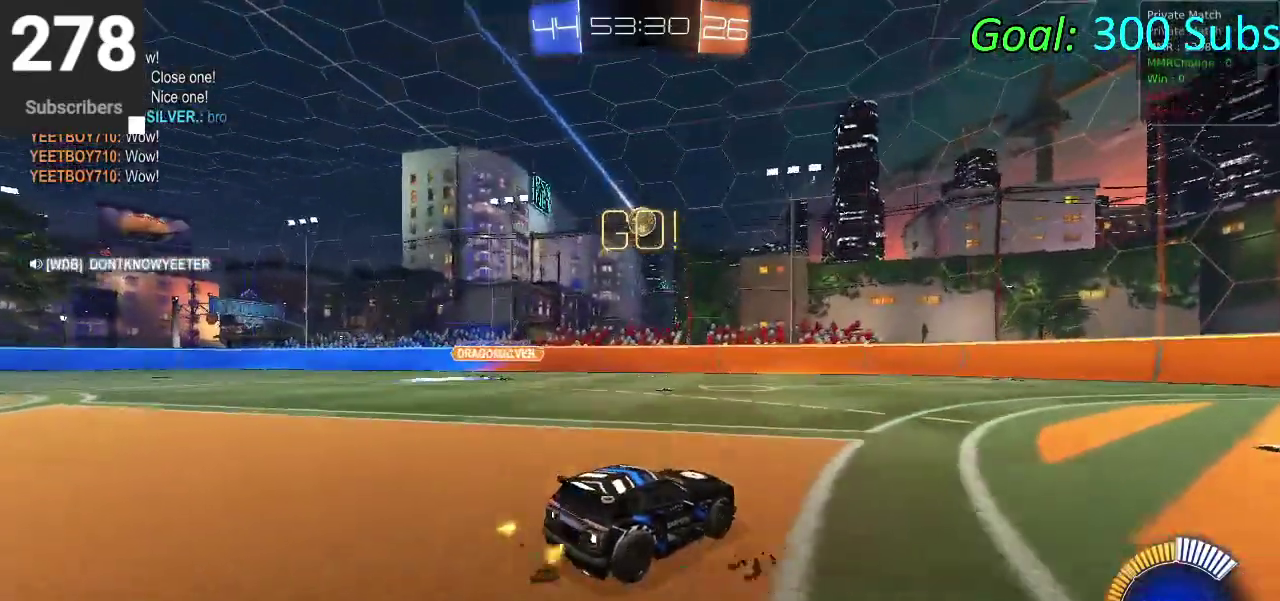
{"buttons": ["CIRCLE", "R2"], "left_stick": "right", "right_stick": "center", "events": [[50, "CROSS", "down"], [50, "L2", "up"], [83, "left_stick", "center"], [133, "CROSS", "up"], [200, "CROSS", "down"], [233, "R2", "down"], [250, "left_stick", "down"], [400, "CROSS", "up"], [450, "CIRCLE", "down"], [450, "left_stick", "up-left"], [500, "left_stick", "right"]]}
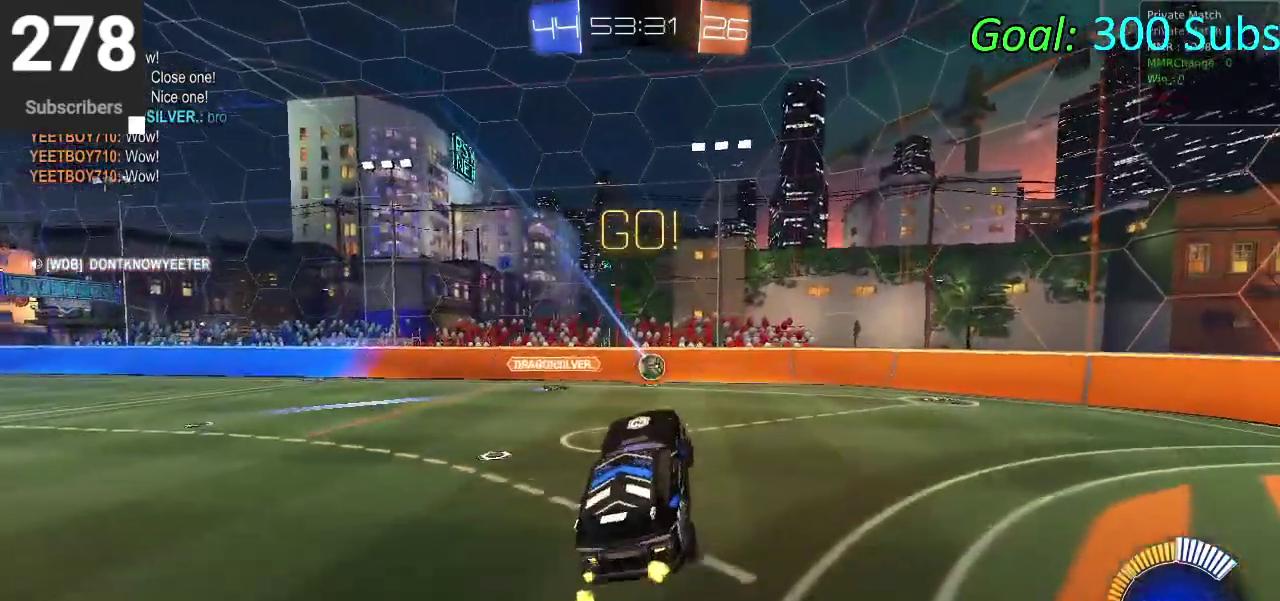
{"buttons": ["CIRCLE", "R2"], "left_stick": "up-left", "right_stick": "center", "events": [[100, "left_stick", "down-left"], [167, "left_stick", "up"], [367, "left_stick", "down-right"], [467, "left_stick", "up-left"]]}
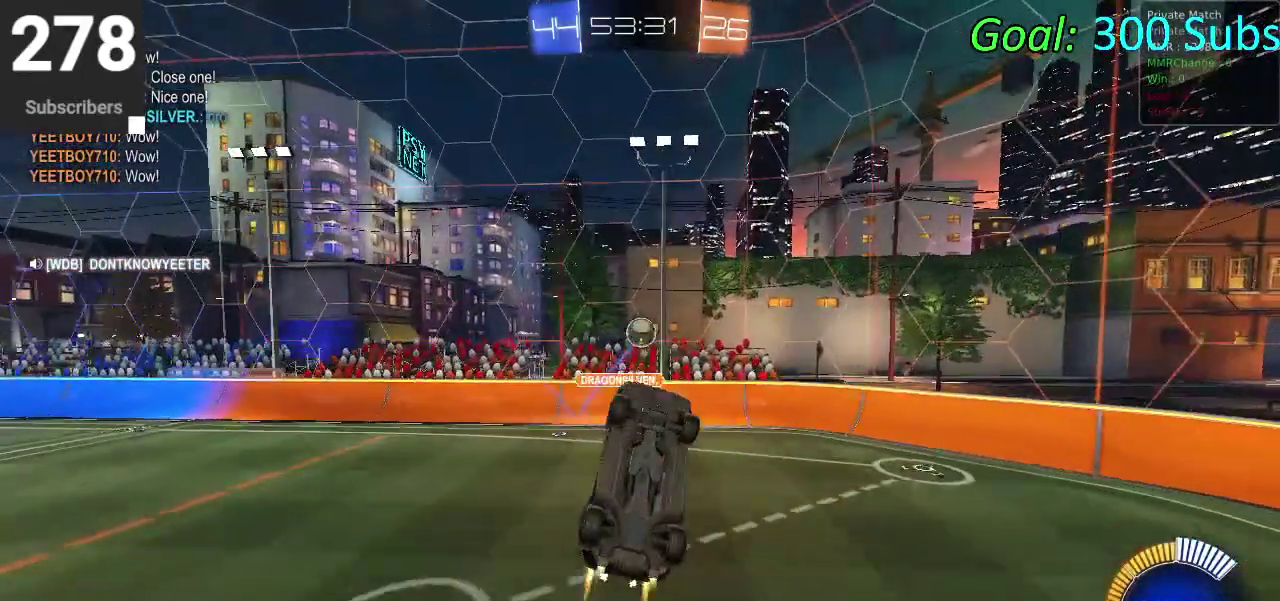
{"buttons": ["R2"], "left_stick": "left", "right_stick": "center", "events": [[17, "left_stick", "up"], [183, "left_stick", "down-right"], [250, "CIRCLE", "up"], [367, "left_stick", "left"]]}
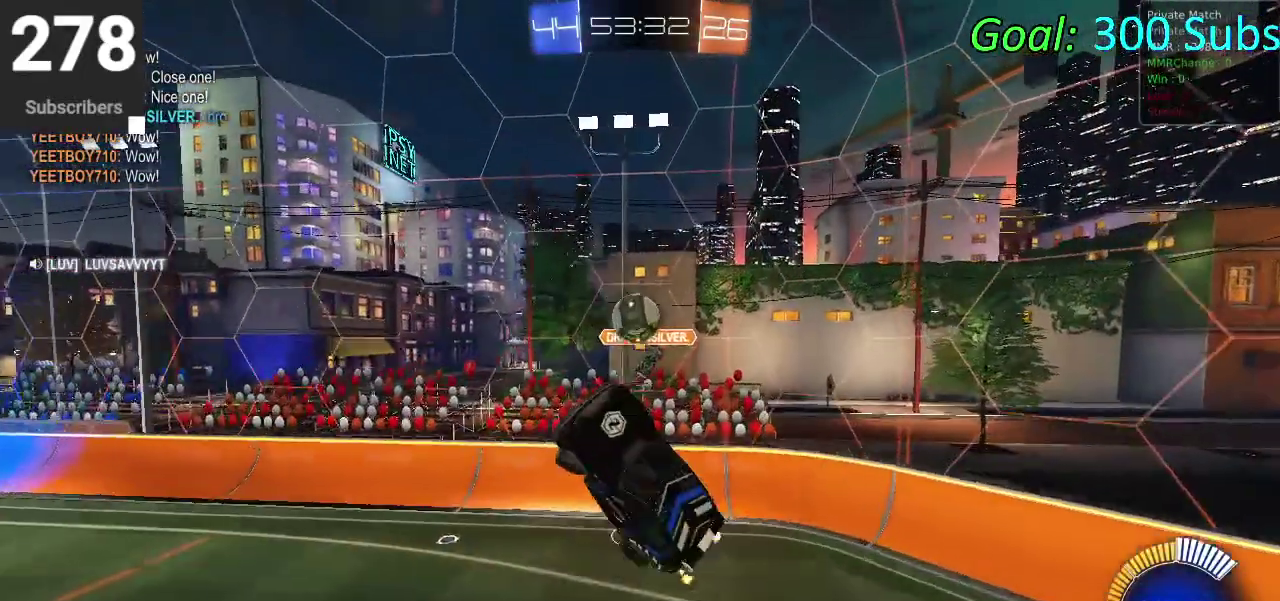
{"buttons": ["CIRCLE", "R2"], "left_stick": "up-right", "right_stick": "center", "events": [[67, "CIRCLE", "down"], [83, "left_stick", "down"], [200, "CIRCLE", "up"], [300, "left_stick", "down-left"], [350, "left_stick", "center"], [383, "CIRCLE", "down"], [450, "left_stick", "down-left"], [500, "left_stick", "up-right"]]}
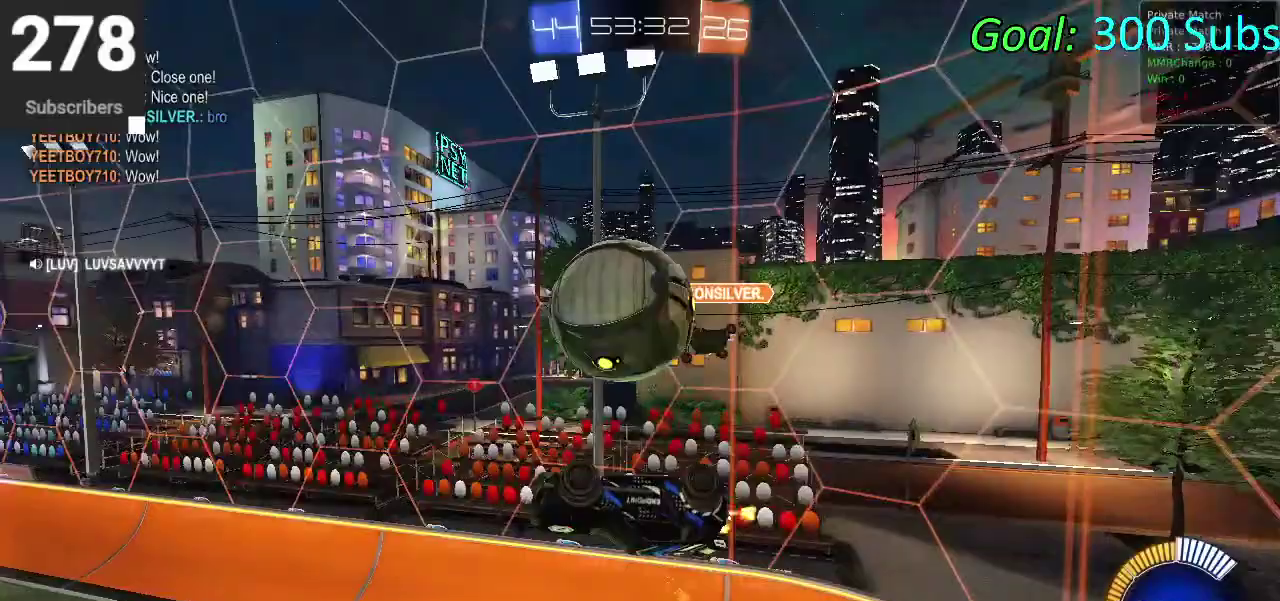
{"buttons": ["R2"], "left_stick": "up-left", "right_stick": "center"}
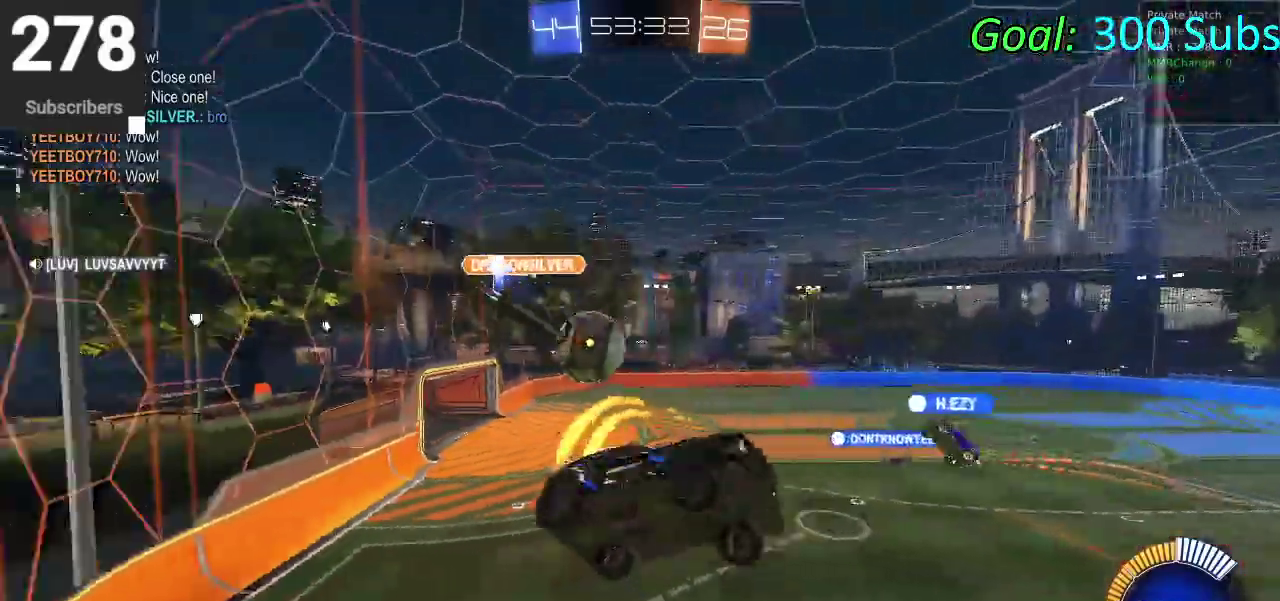
{"buttons": ["CIRCLE", "R2"], "left_stick": "left", "right_stick": "center"}
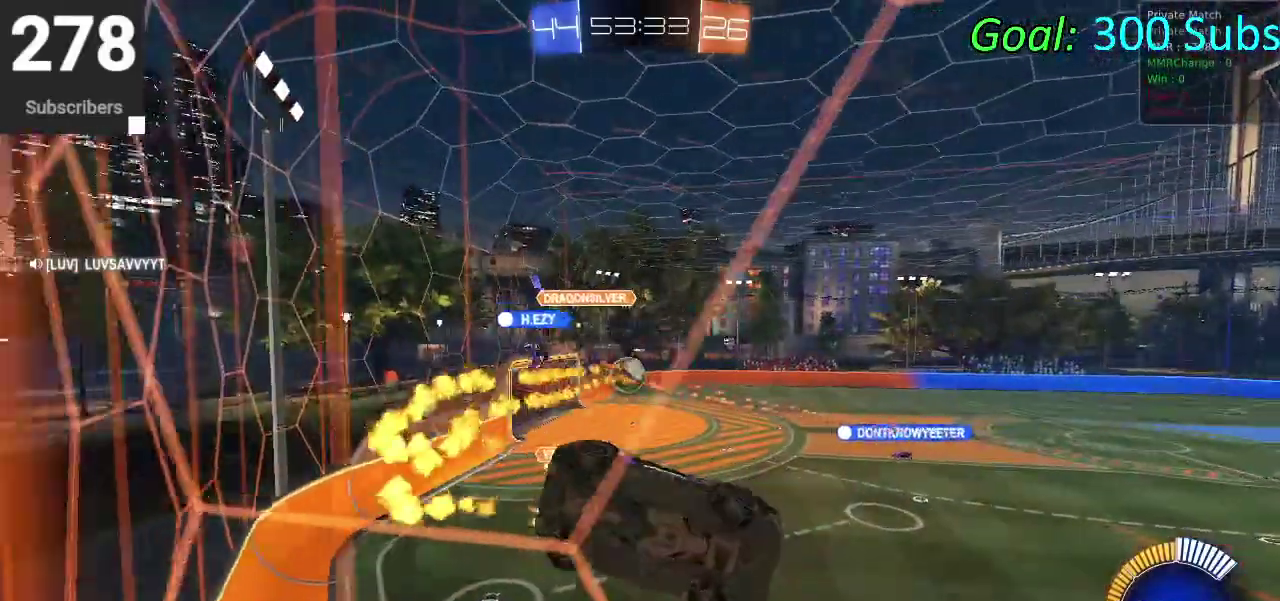
{"buttons": ["CIRCLE", "R2"], "left_stick": "left", "right_stick": "center", "events": []}
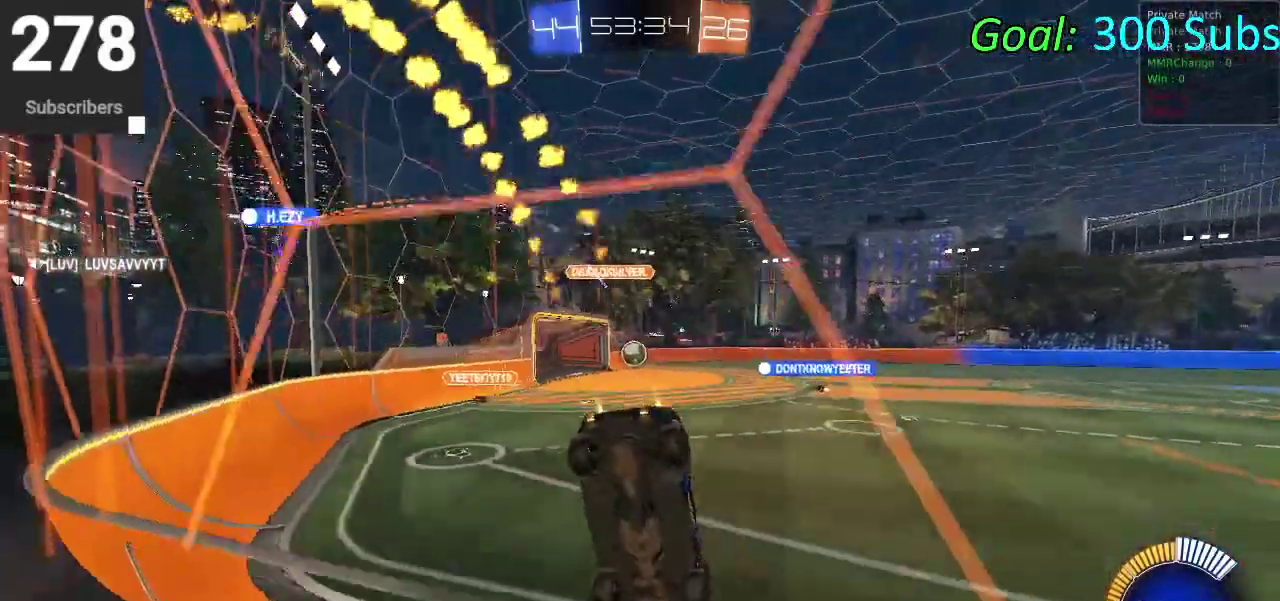
{"buttons": ["CIRCLE", "R2"], "left_stick": "center", "right_stick": "center", "events": [[317, "left_stick", "center"]]}
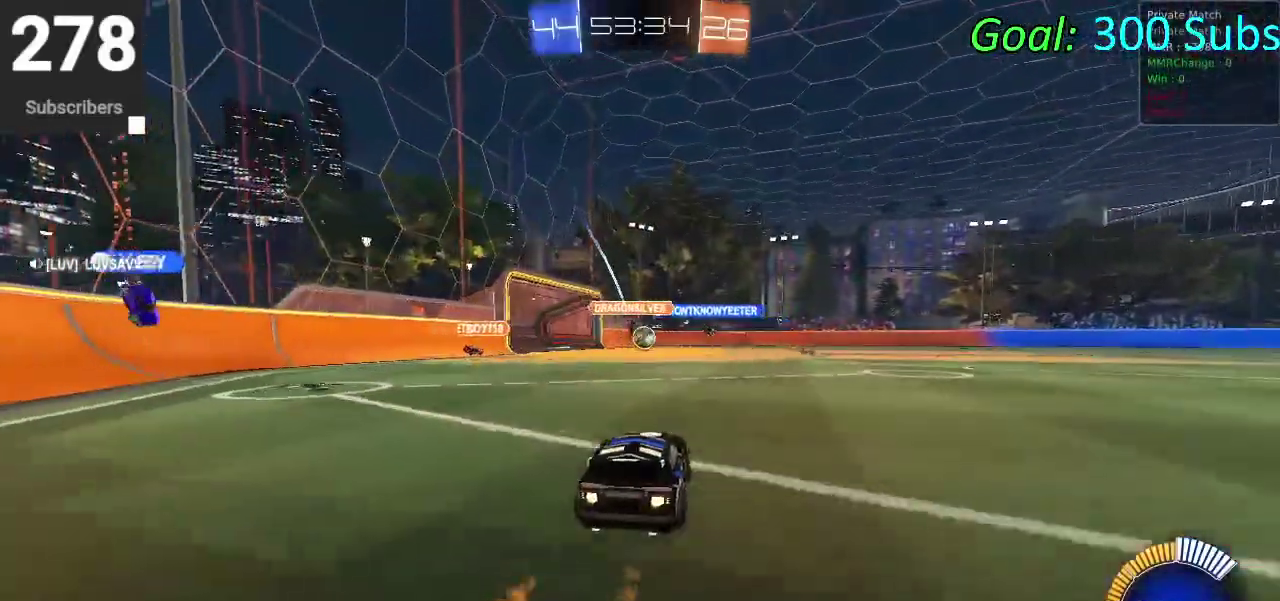
{"buttons": ["CIRCLE", "R2"], "left_stick": "up-right", "right_stick": "center"}
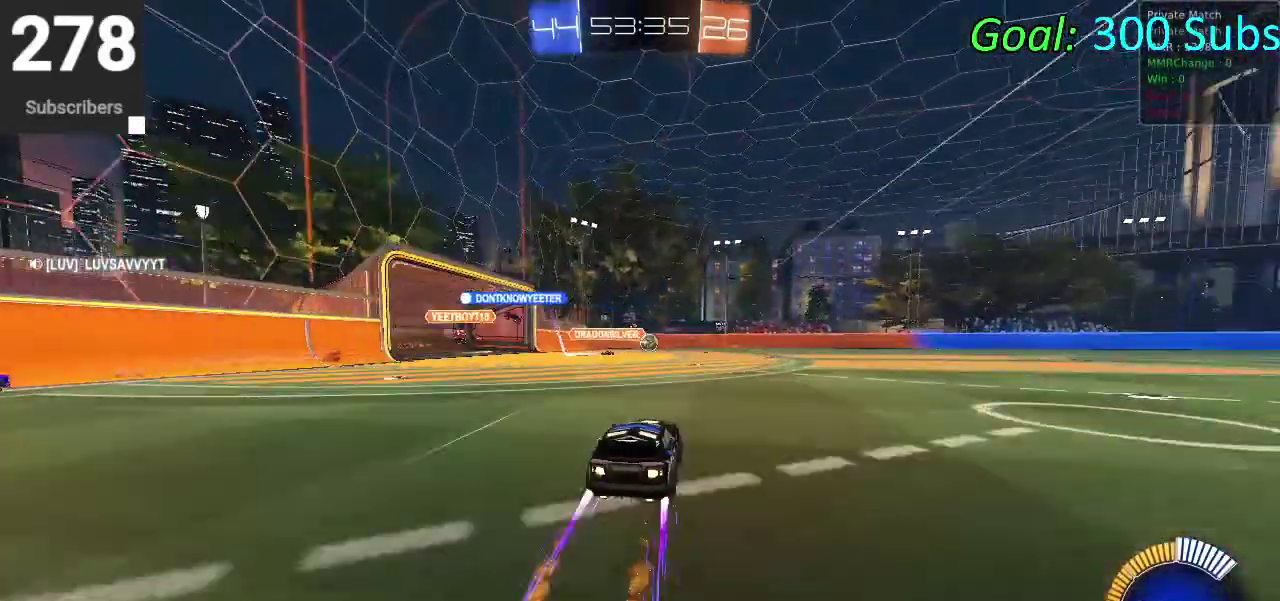
{"buttons": ["CIRCLE", "R2"], "left_stick": "down-right", "right_stick": "center"}
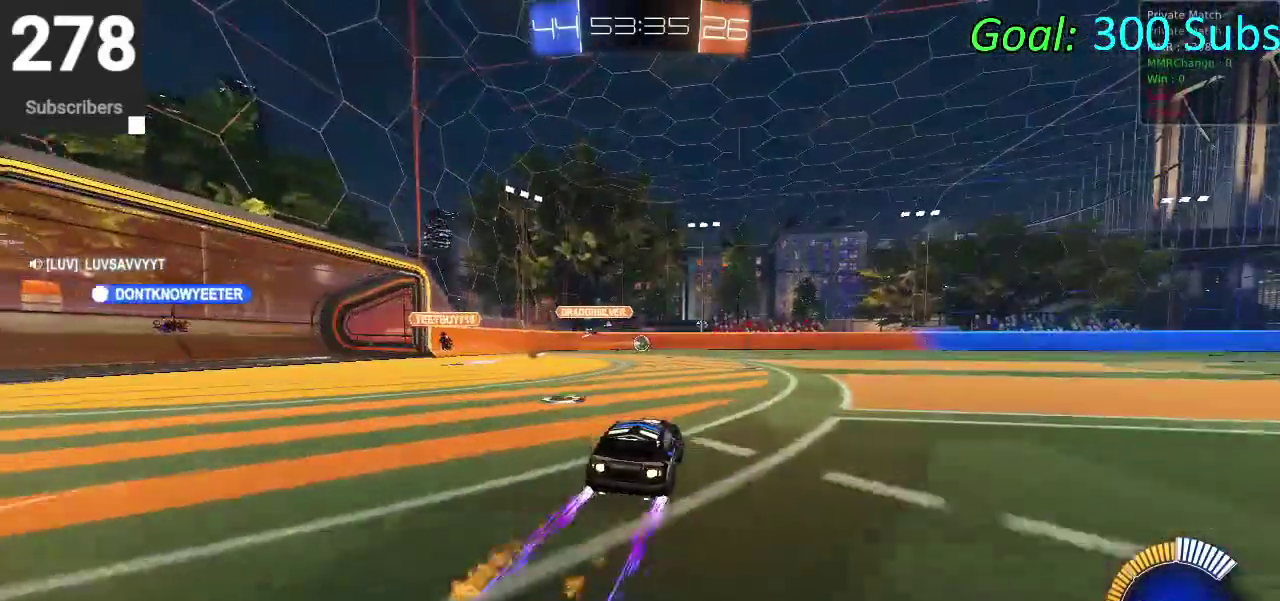
{"buttons": ["CIRCLE", "R2"], "left_stick": "right", "right_stick": "center", "events": [[67, "left_stick", "right"]]}
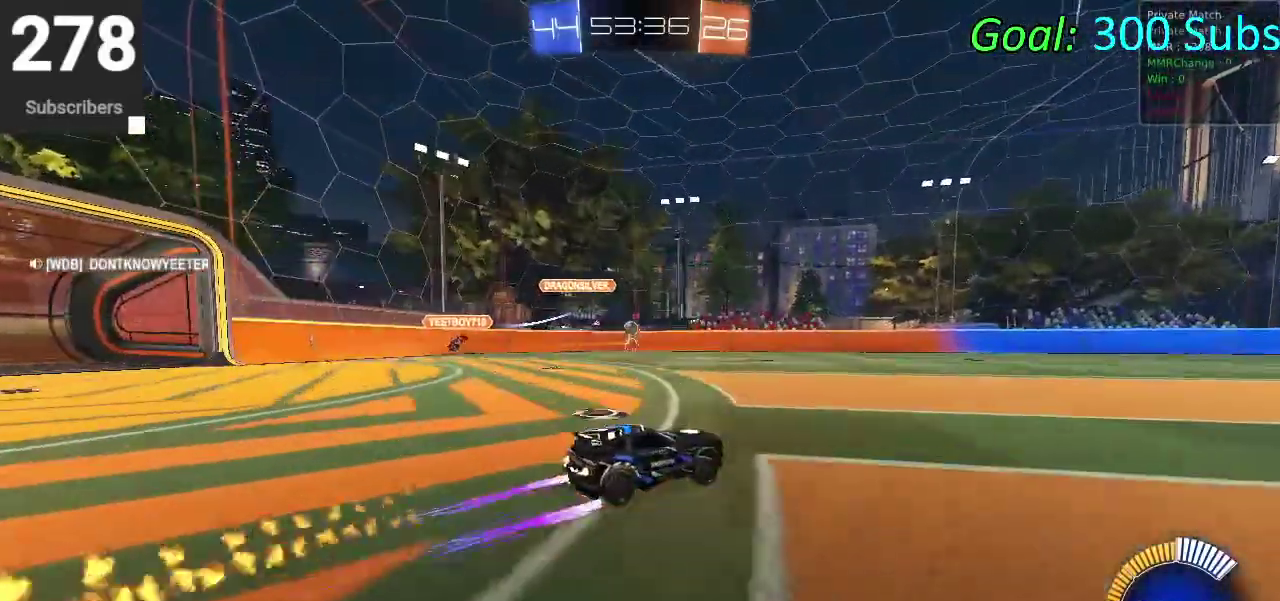
{"buttons": ["L2", "R2"], "left_stick": "left", "right_stick": "center", "events": [[217, "left_stick", "center"], [333, "CIRCLE", "up"], [433, "L2", "down"], [500, "left_stick", "left"]]}
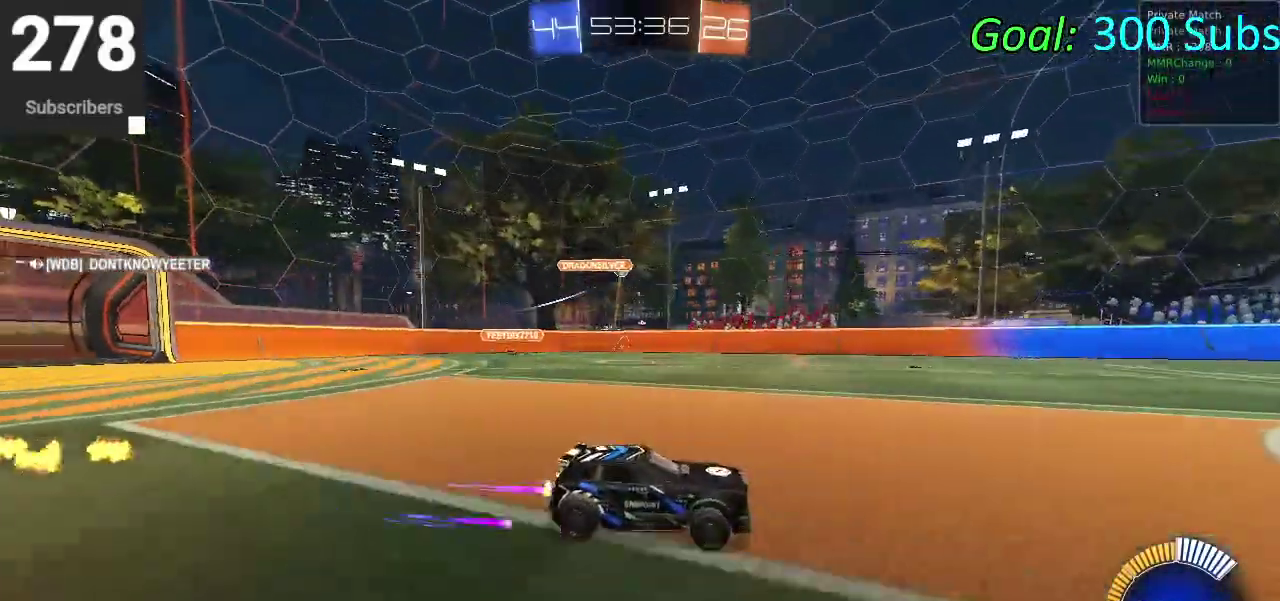
{"buttons": ["R2"], "left_stick": "left", "right_stick": "center", "events": [[200, "L2", "up"], [200, "left_stick", "center"], [450, "left_stick", "left"]]}
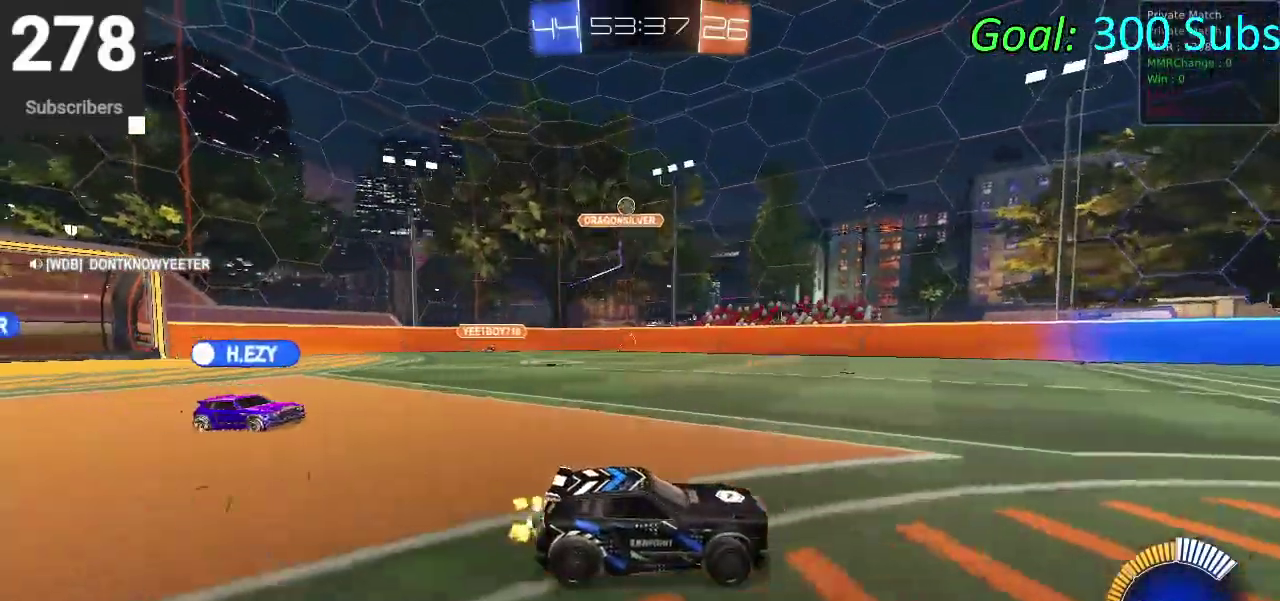
{"buttons": ["CIRCLE", "R2"], "left_stick": "center", "right_stick": "center", "events": [[133, "CIRCLE", "down"], [233, "left_stick", "center"]]}
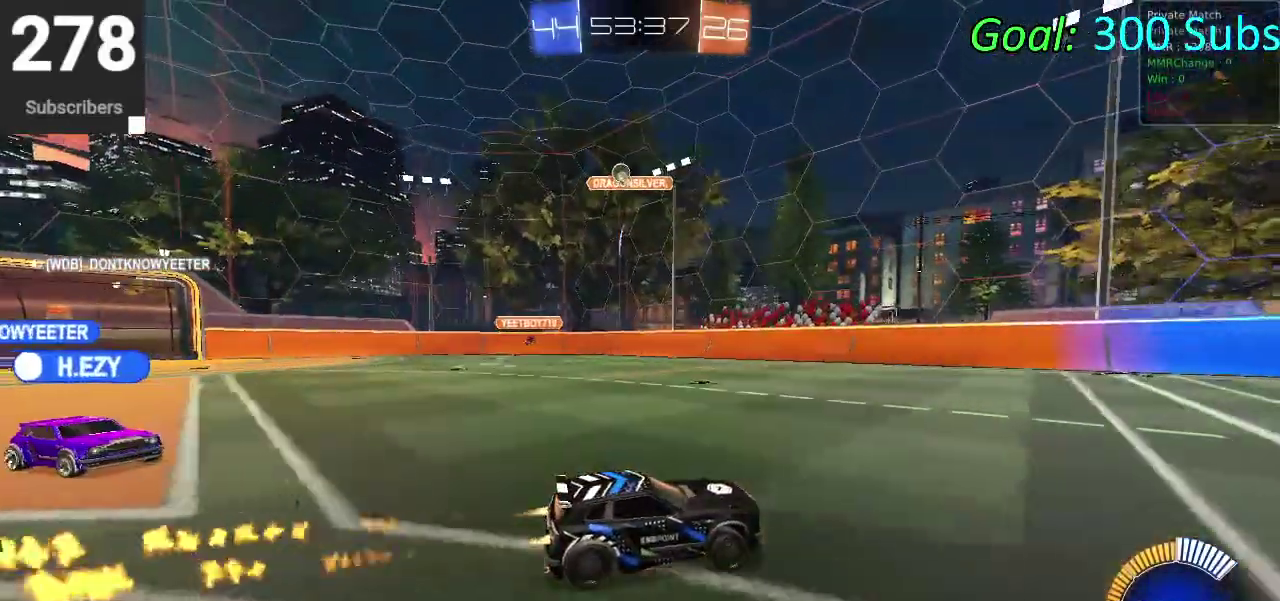
{"buttons": ["CIRCLE", "R2"], "left_stick": "center", "right_stick": "center", "events": []}
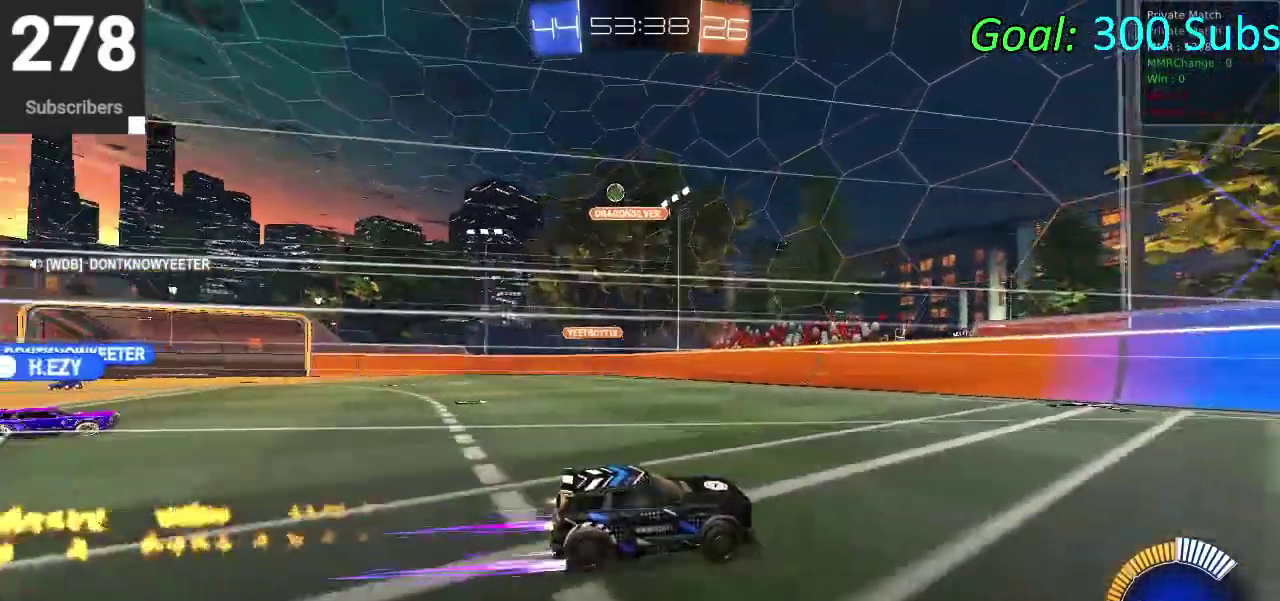
{"buttons": ["R2"], "left_stick": "right", "right_stick": "center", "events": [[333, "CIRCLE", "up"], [383, "left_stick", "right"]]}
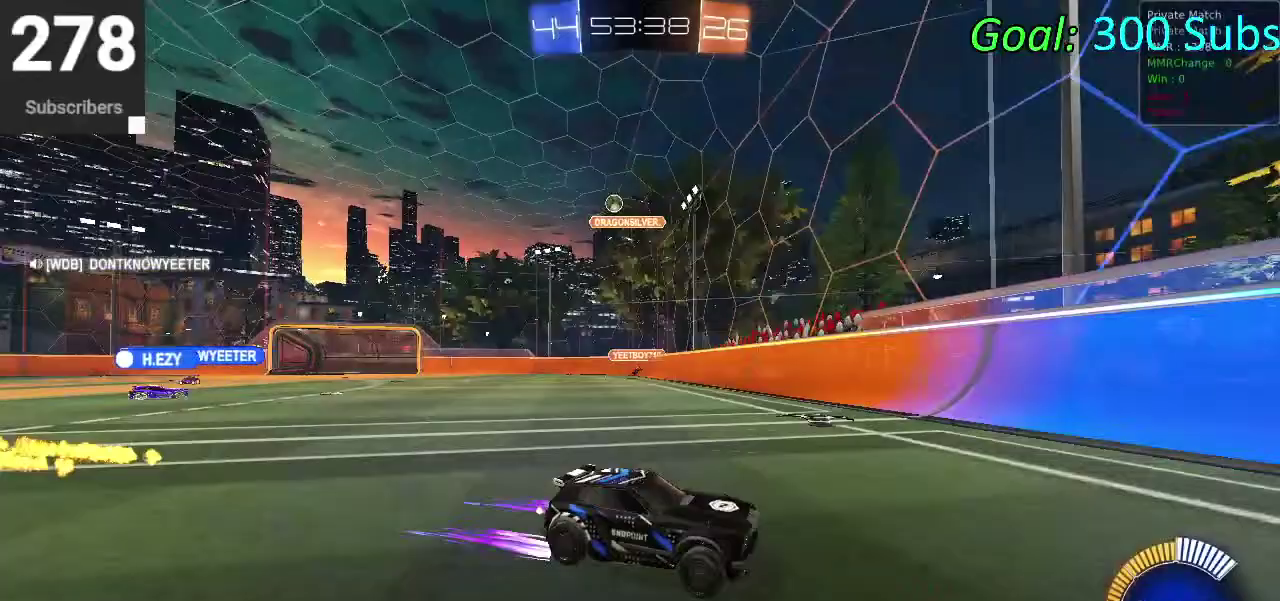
{"buttons": ["R2"], "left_stick": "right", "right_stick": "center", "events": [[67, "SQUARE", "down"], [200, "SQUARE", "up"], [300, "SQUARE", "down"], [400, "SQUARE", "up"]]}